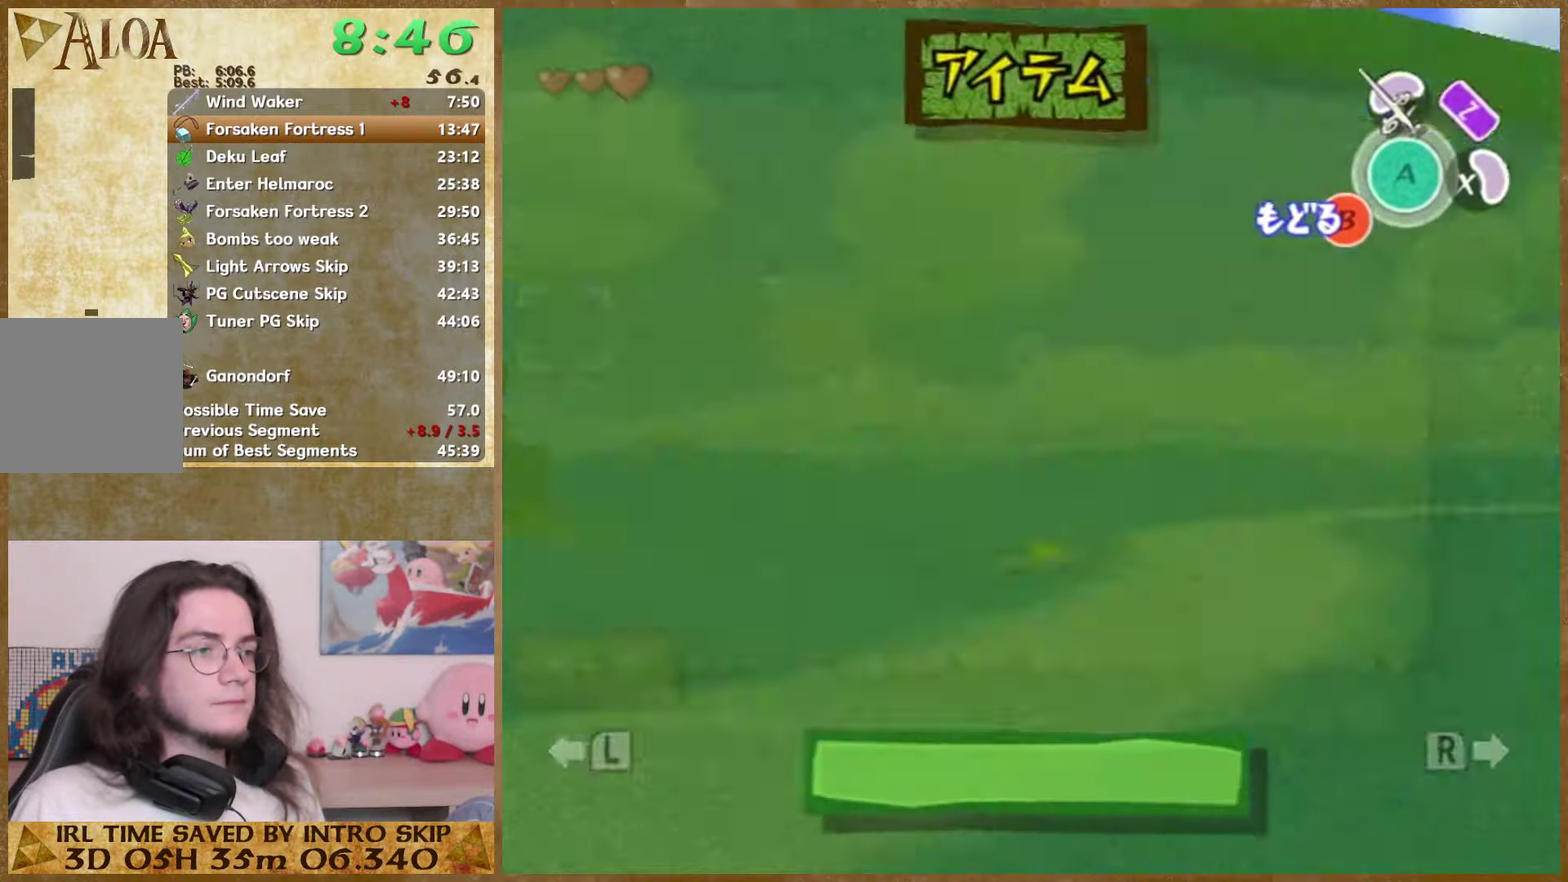
Gameplay with a controller (Nintendo layout); each line is a JSON object with the inputs held at the frame after it. "events" lists button and stick changes between this image and that frame as [ms after this image, input, new state], when the widget could be followed in between. Not read: L1 L3 R3 left_stick right_stick.
{"buttons": ["START"], "events": [[467, "START", "down"]]}
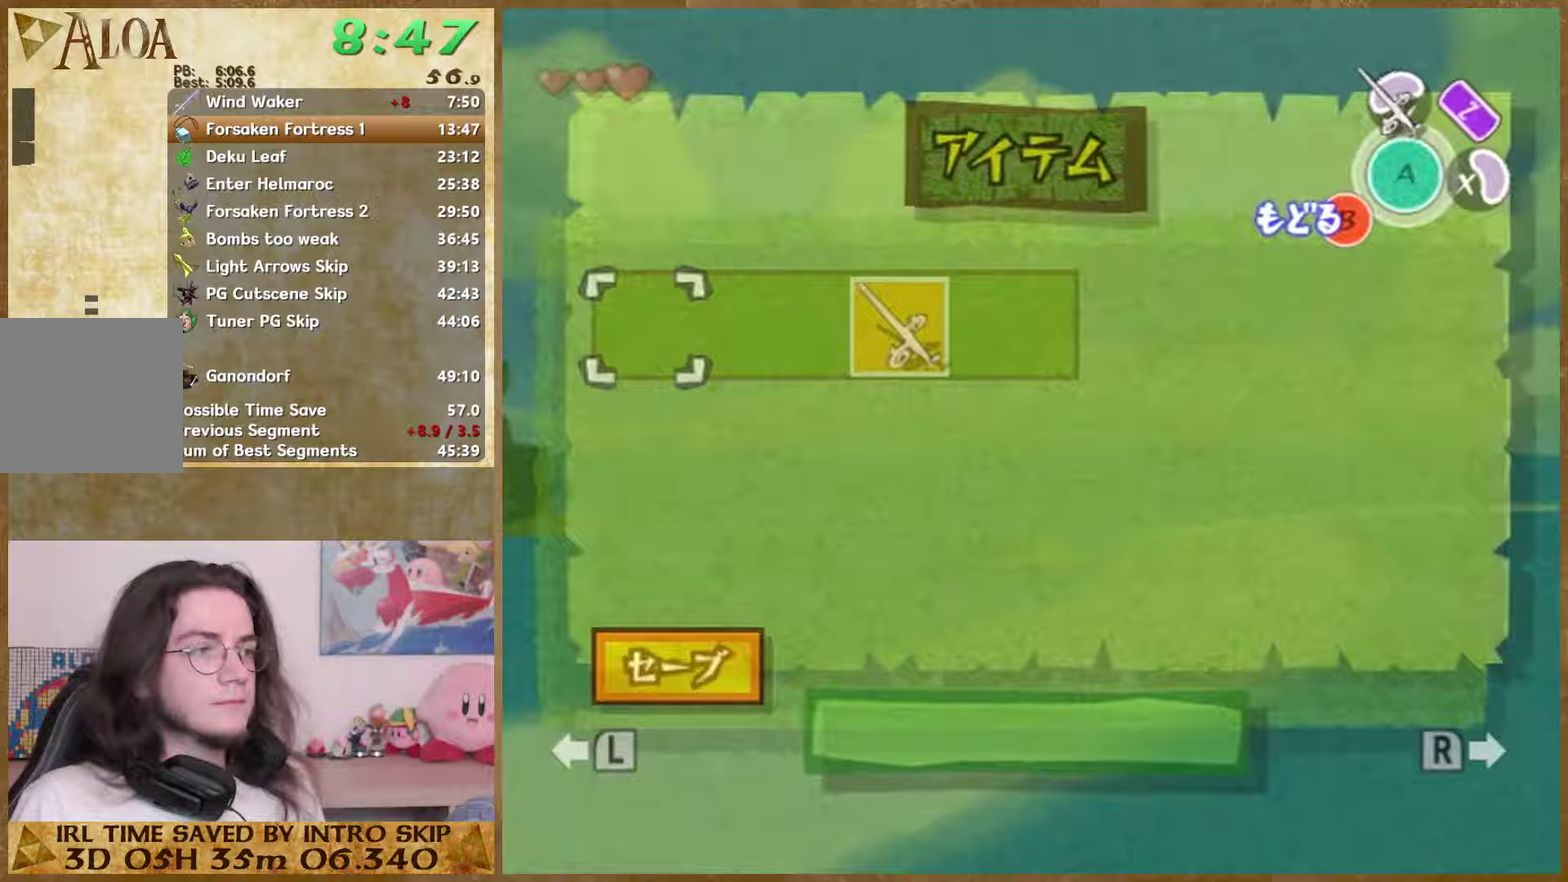
{"buttons": [], "events": [[100, "START", "up"], [300, "START", "down"], [500, "START", "up"]]}
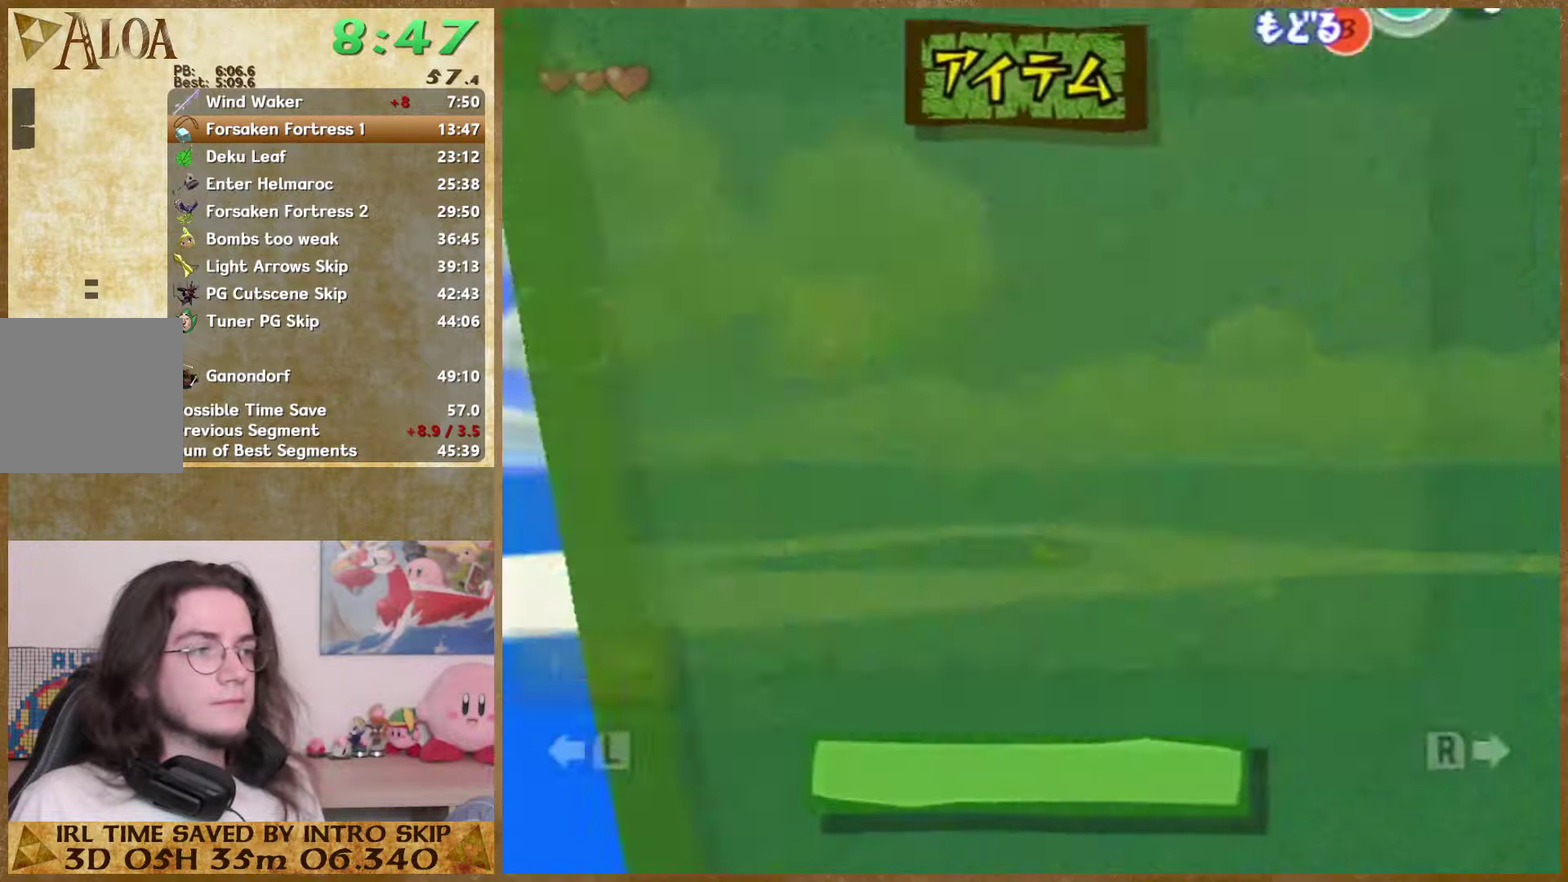
{"buttons": ["START"], "events": [[500, "START", "down"]]}
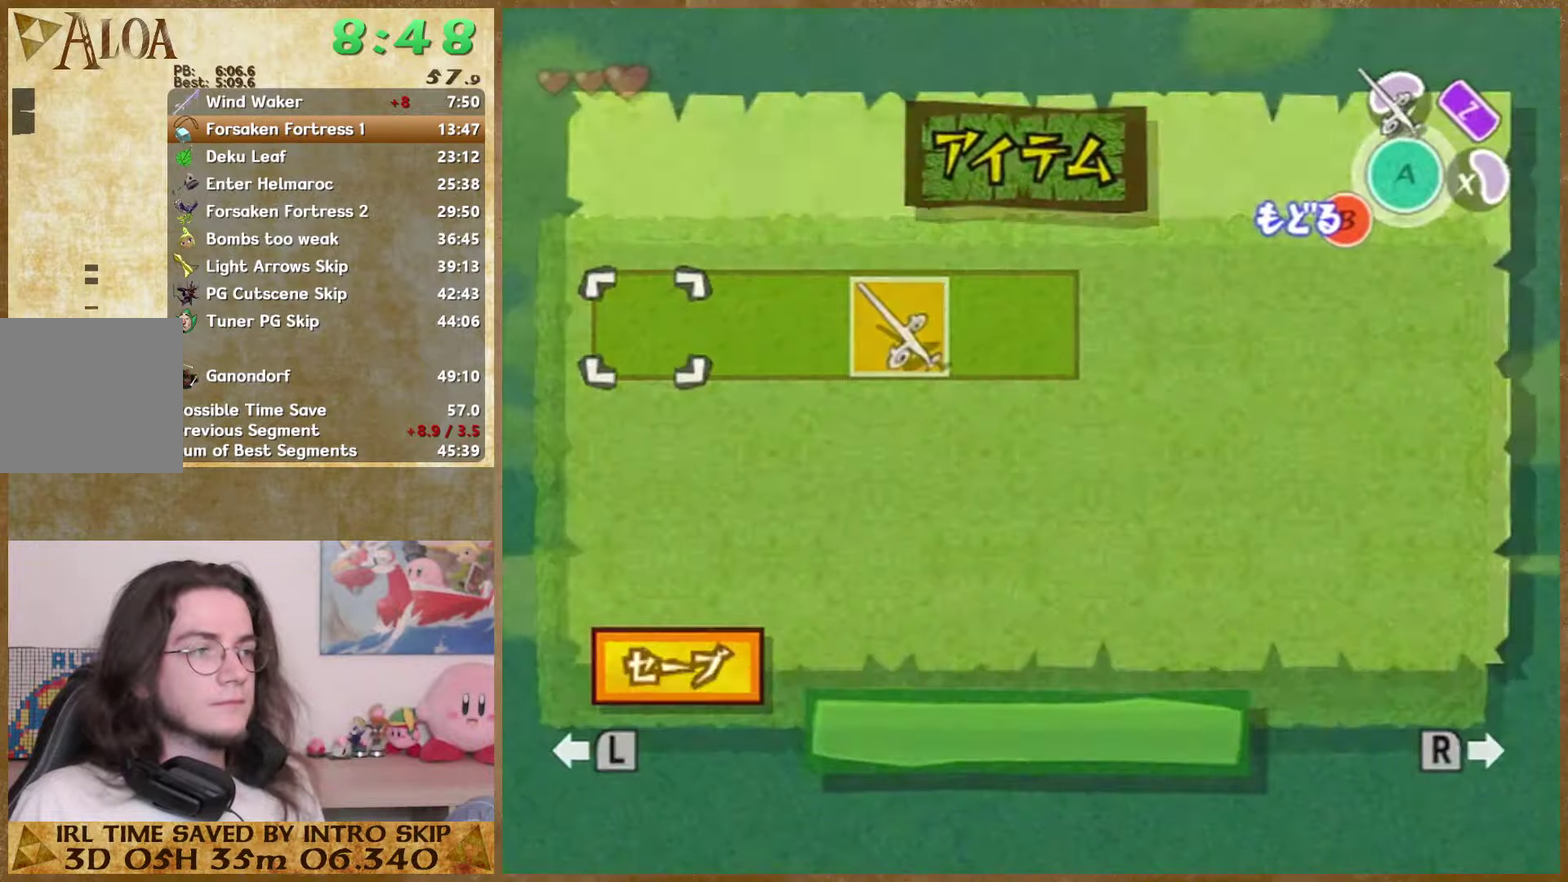
{"buttons": ["START"], "events": [[100, "START", "up"], [500, "START", "down"]]}
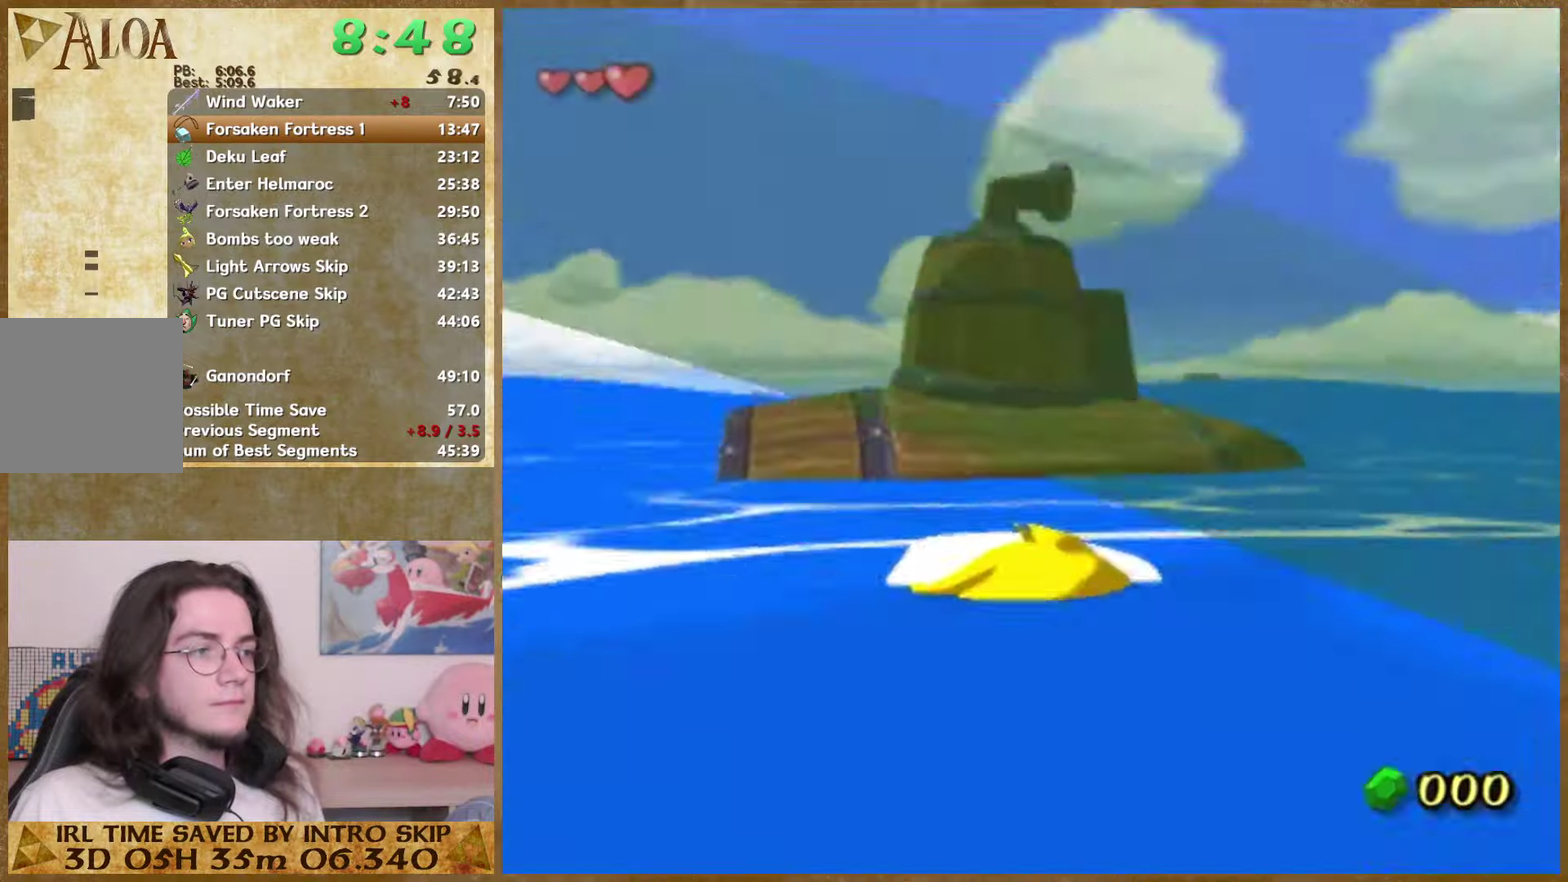
{"buttons": [], "events": [[167, "START", "up"]]}
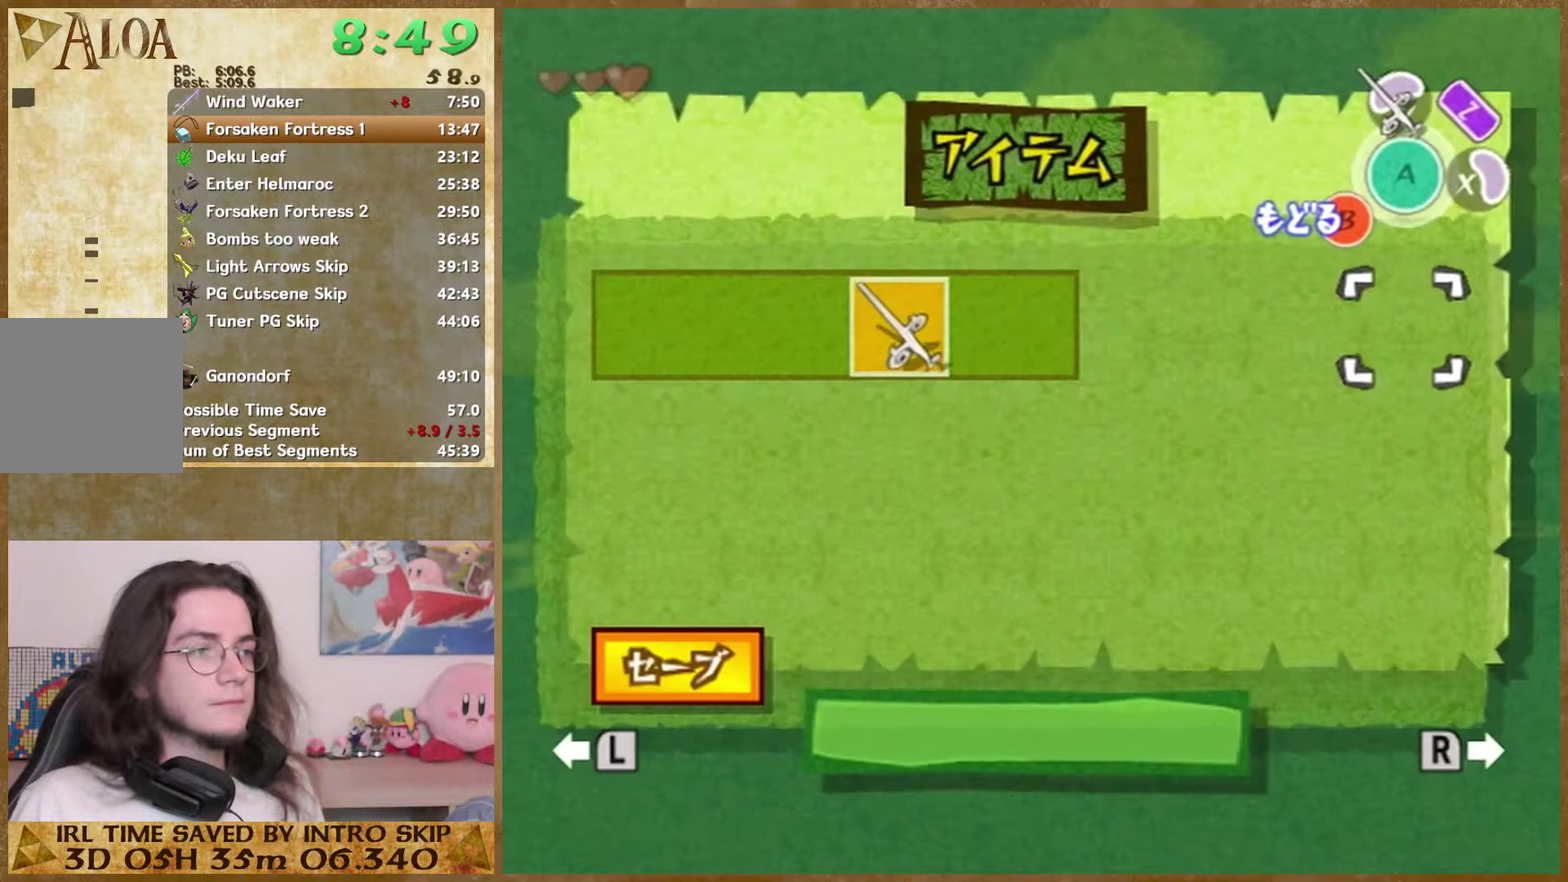
{"buttons": [], "events": [[100, "START", "down"], [233, "START", "up"]]}
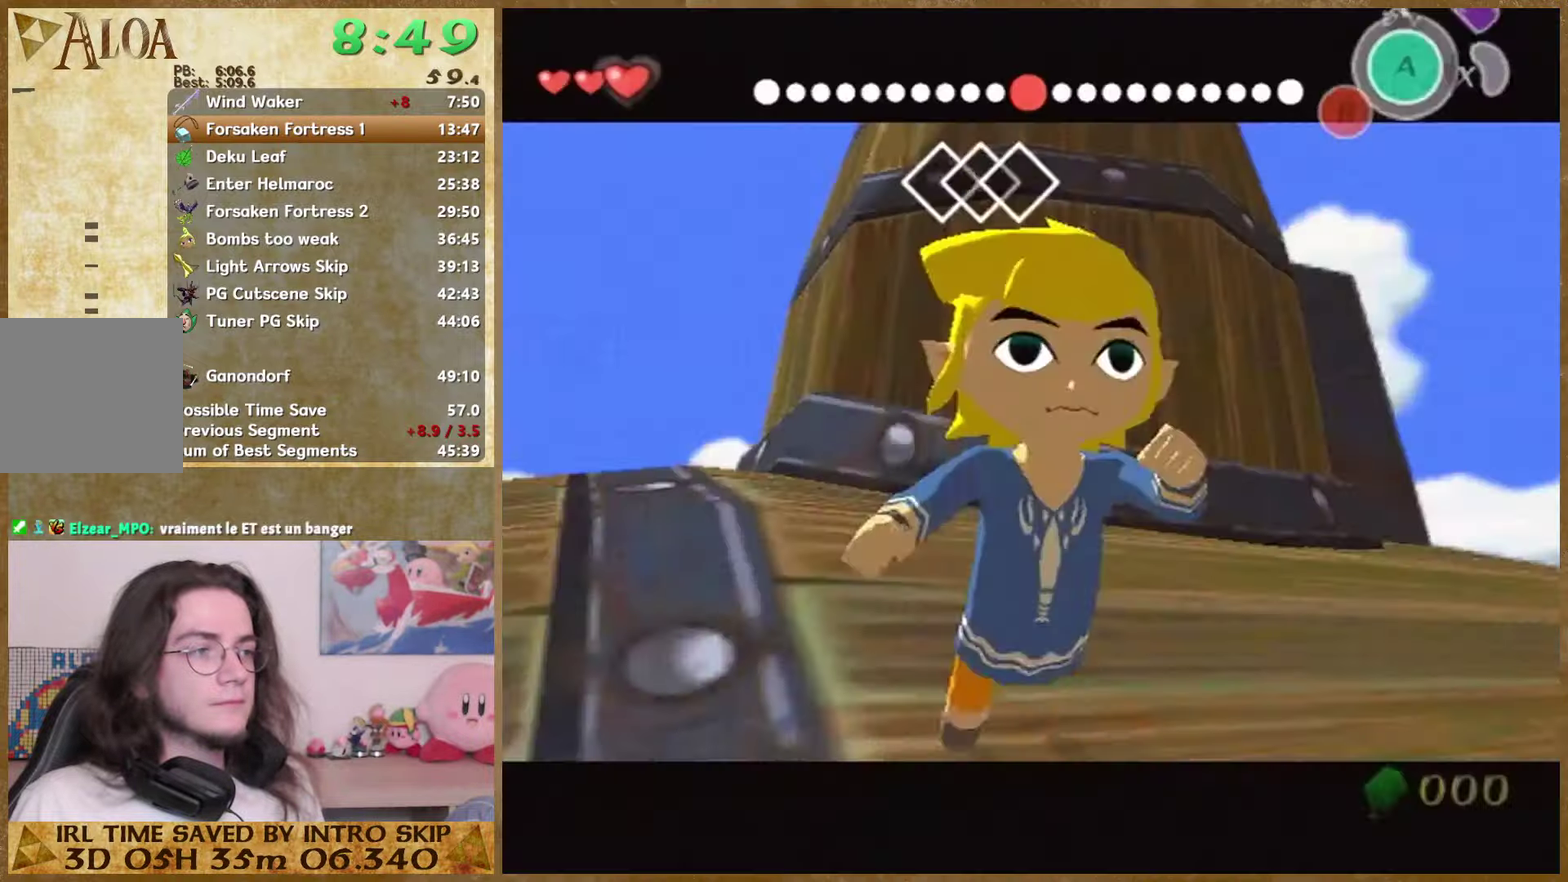
{"buttons": [], "events": [[67, "Y", "down"], [133, "Y", "up"], [233, "Y", "down"], [300, "Y", "up"], [367, "Y", "down"], [433, "Y", "up"]]}
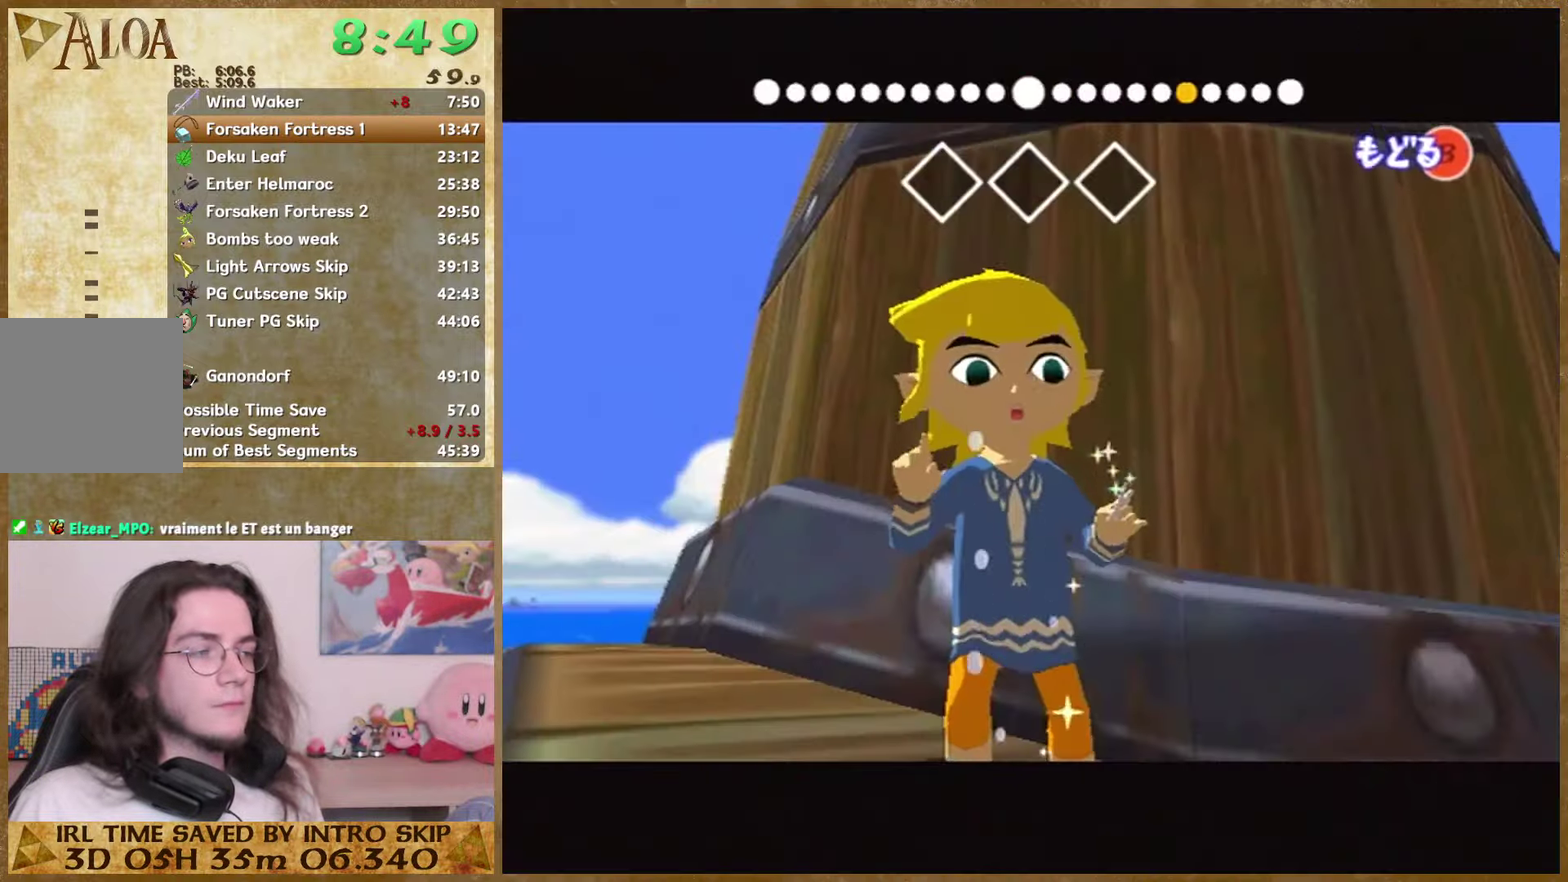
{"buttons": [], "events": [[33, "B", "down"], [100, "B", "up"]]}
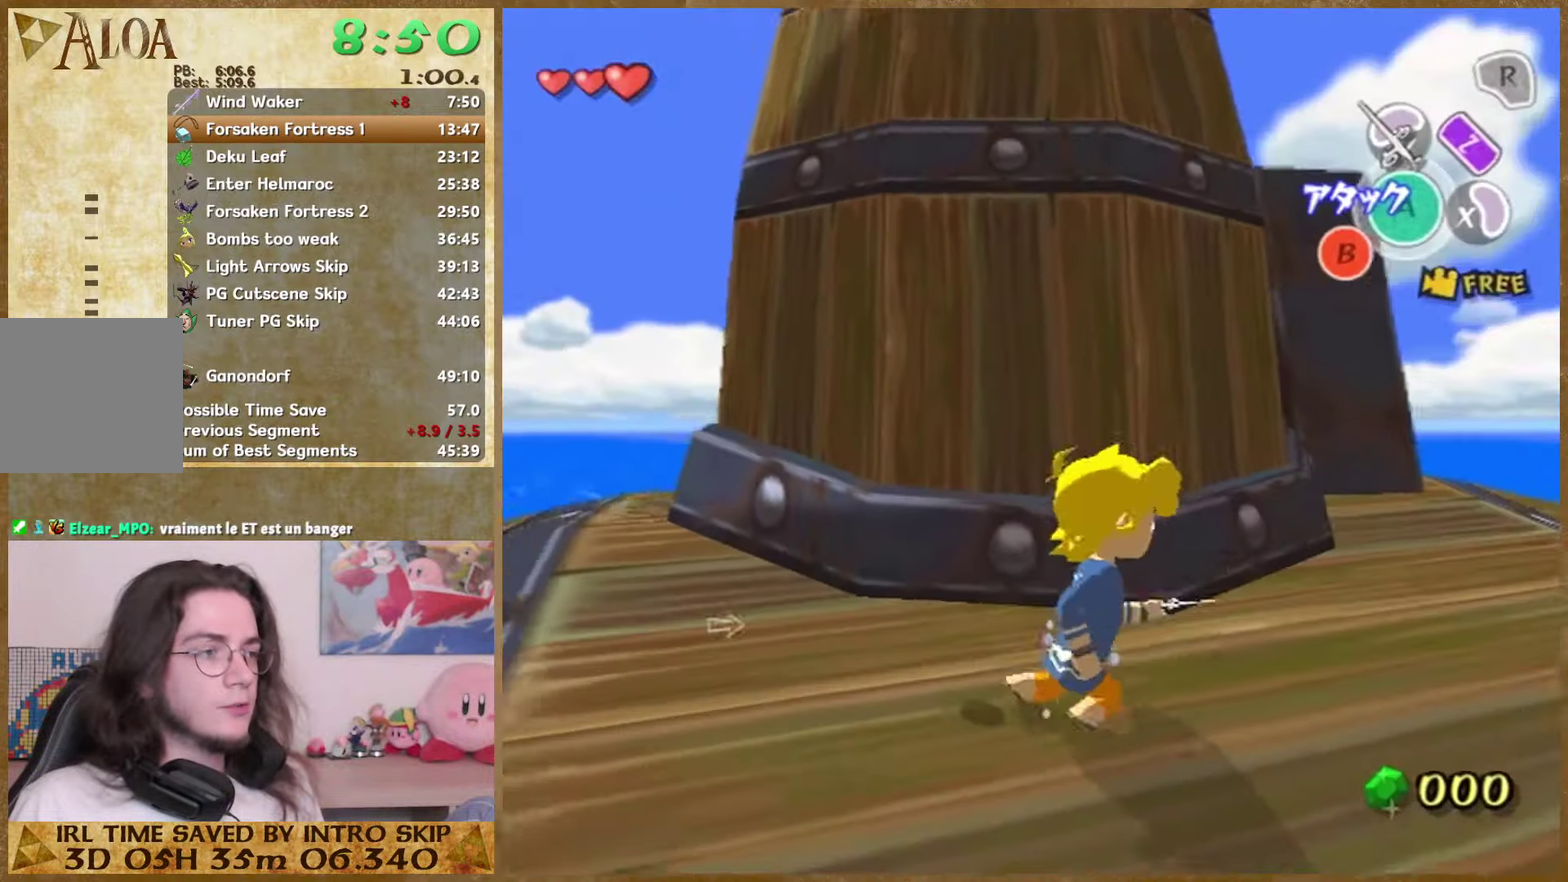
{"buttons": [], "events": [[100, "A", "down"], [267, "A", "up"]]}
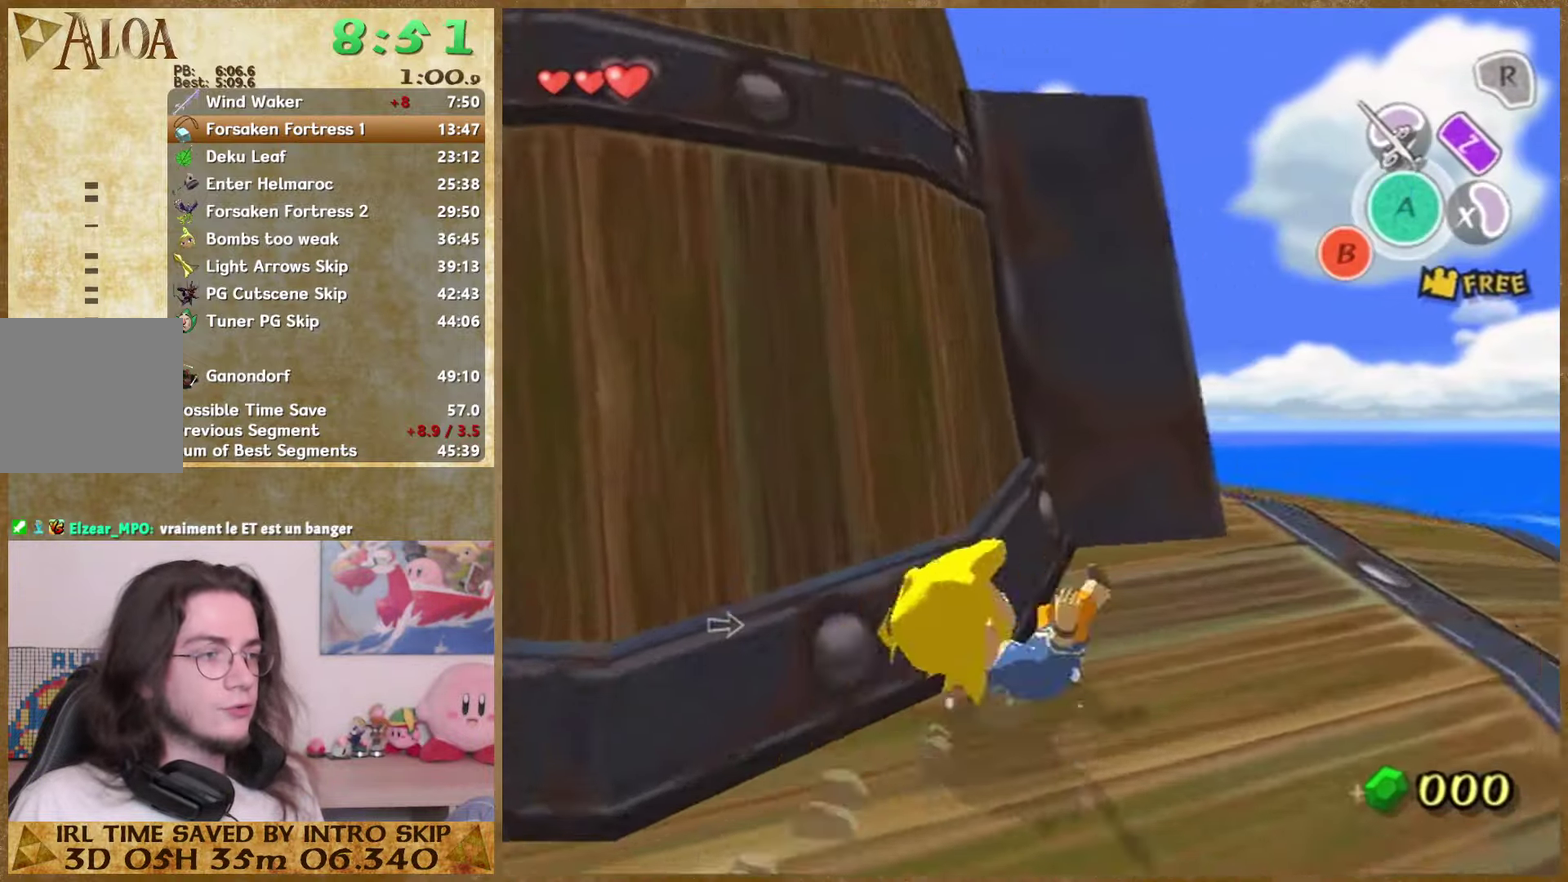
{"buttons": [], "events": []}
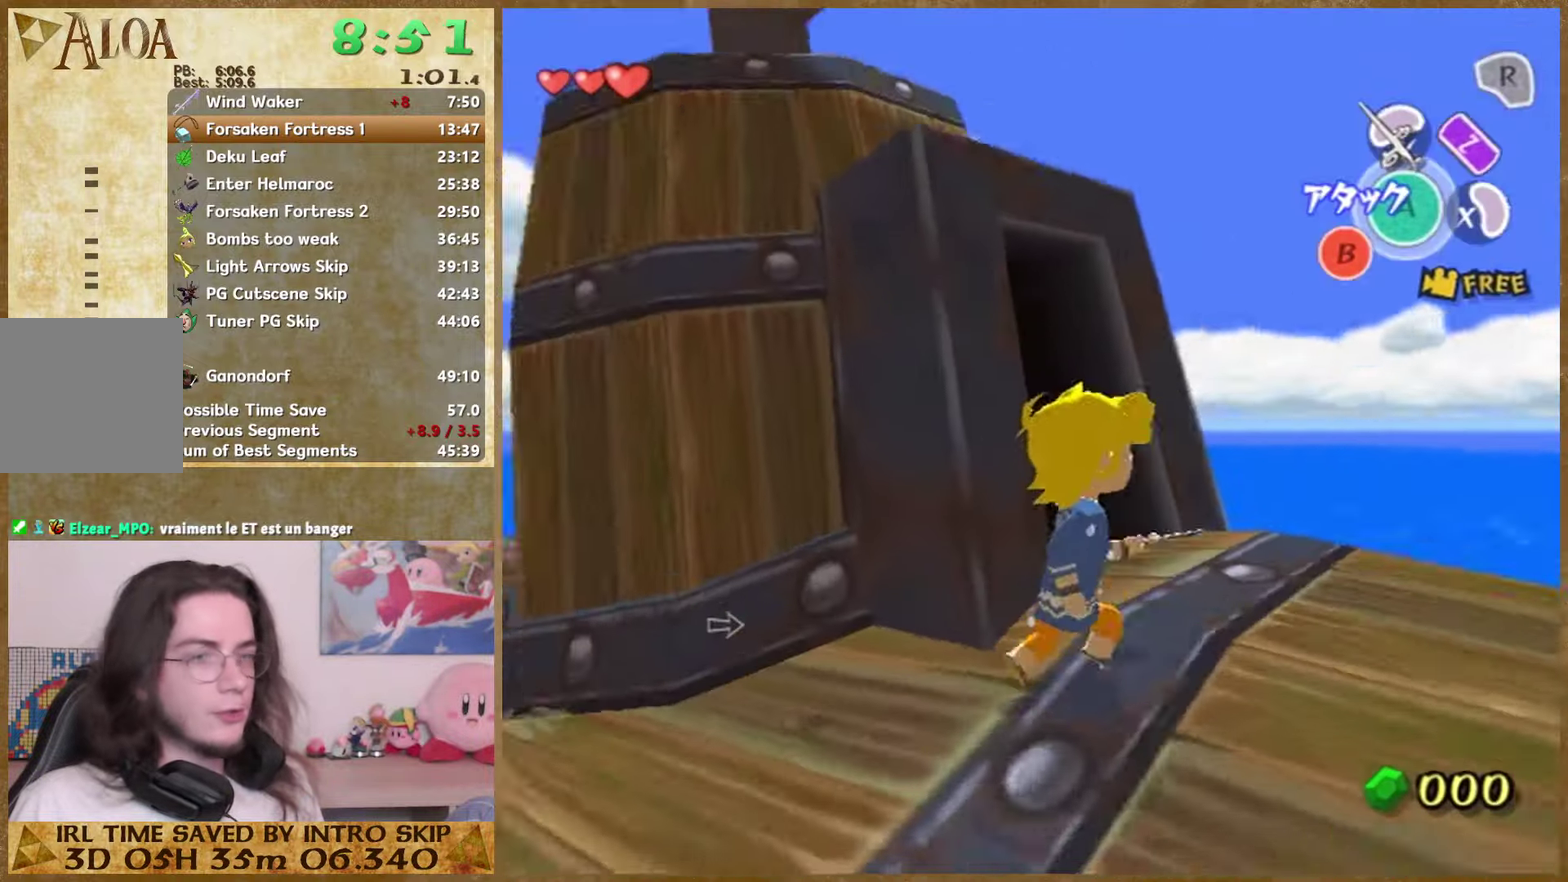
{"buttons": [], "events": []}
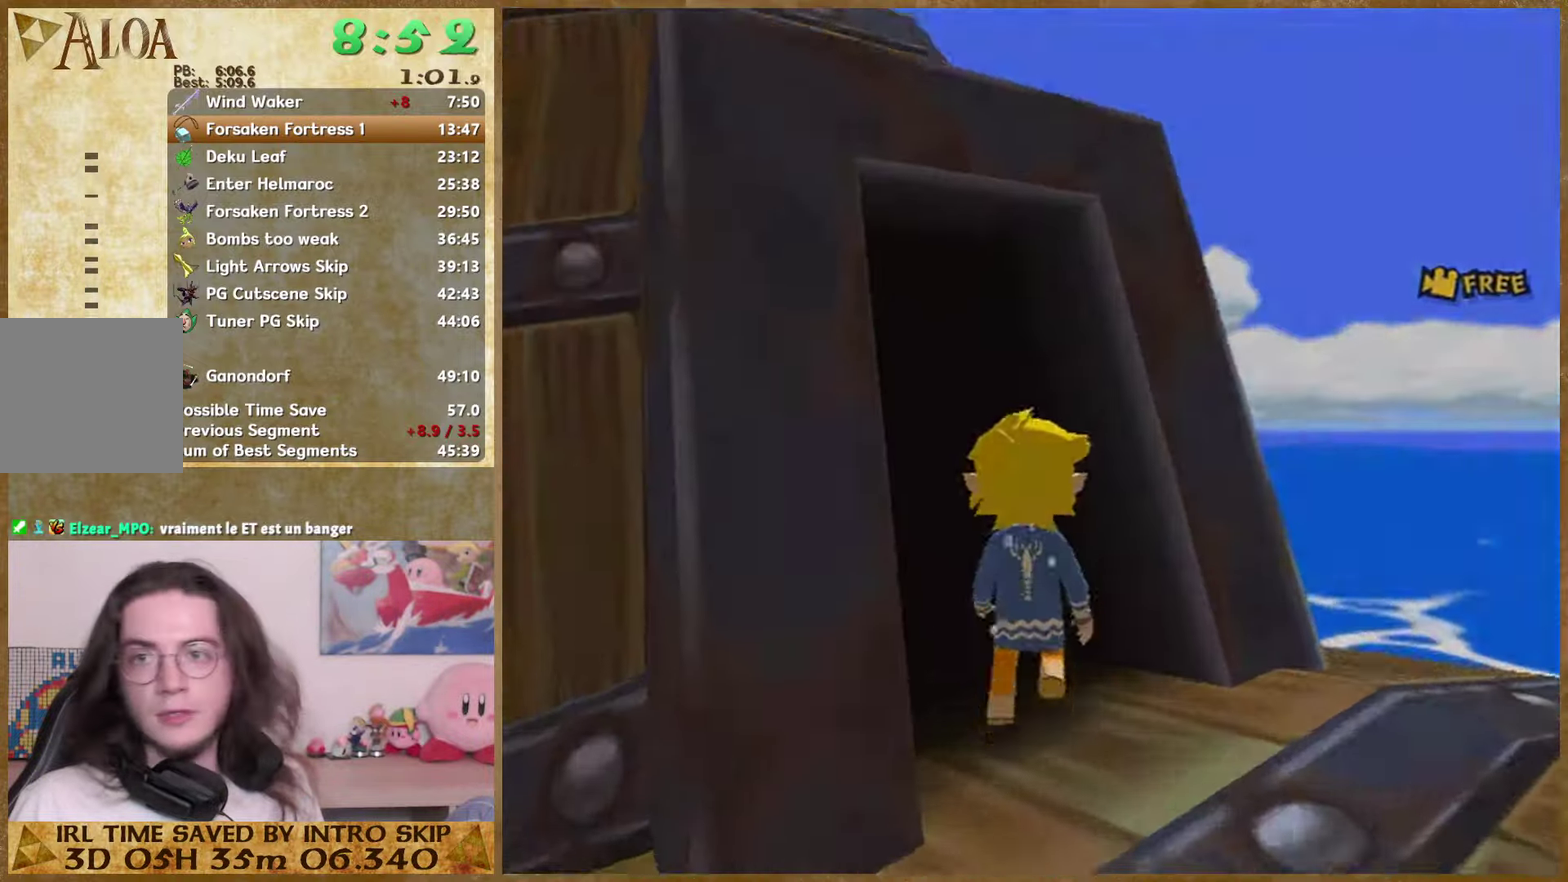
{"buttons": [], "events": []}
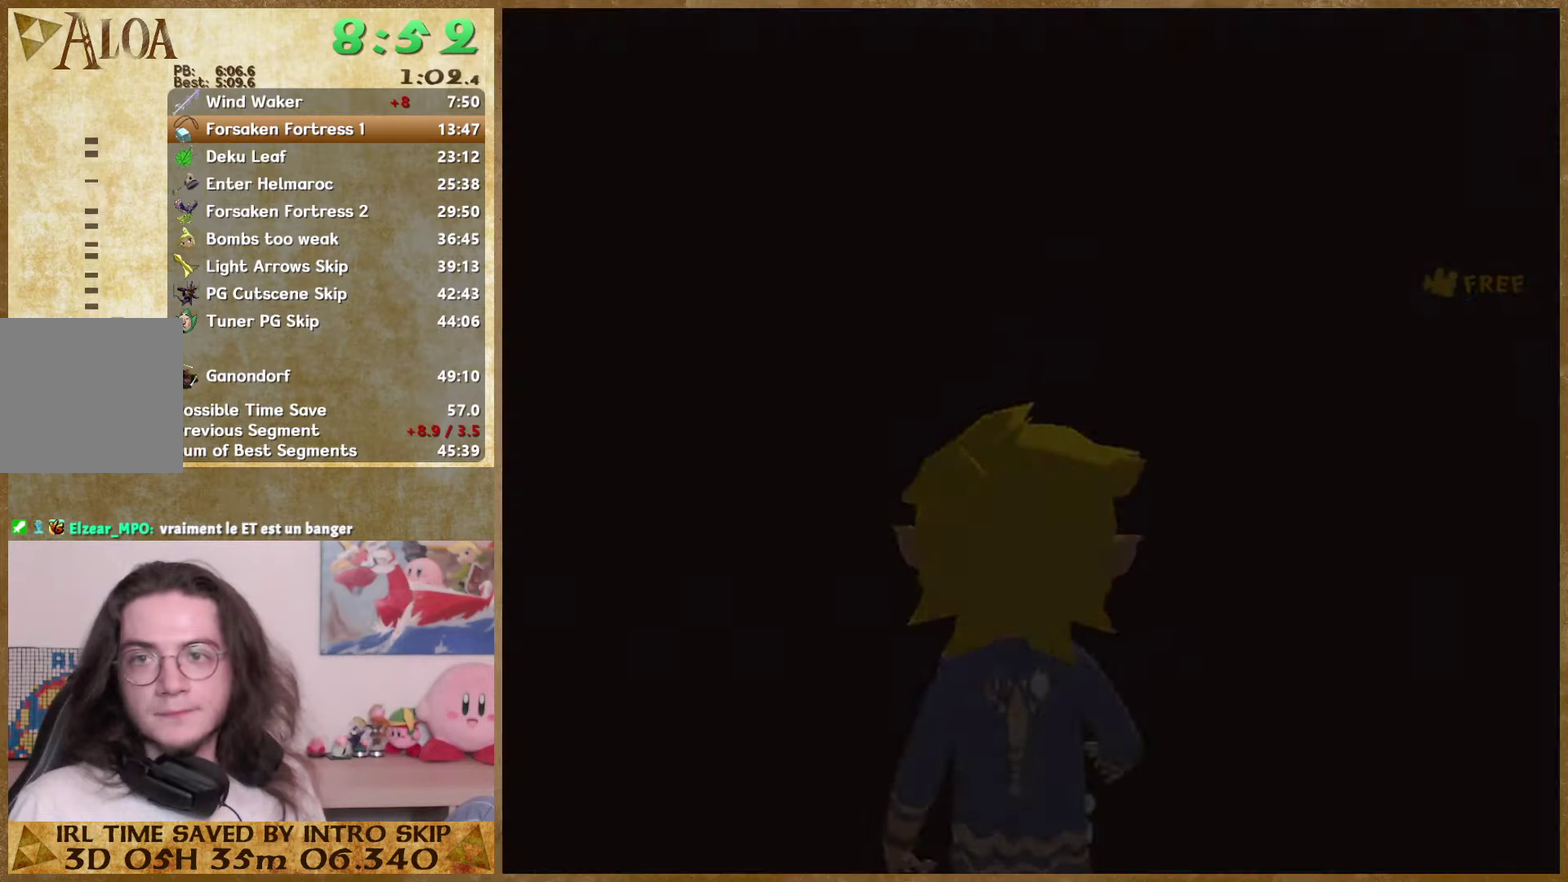
{"buttons": [], "events": []}
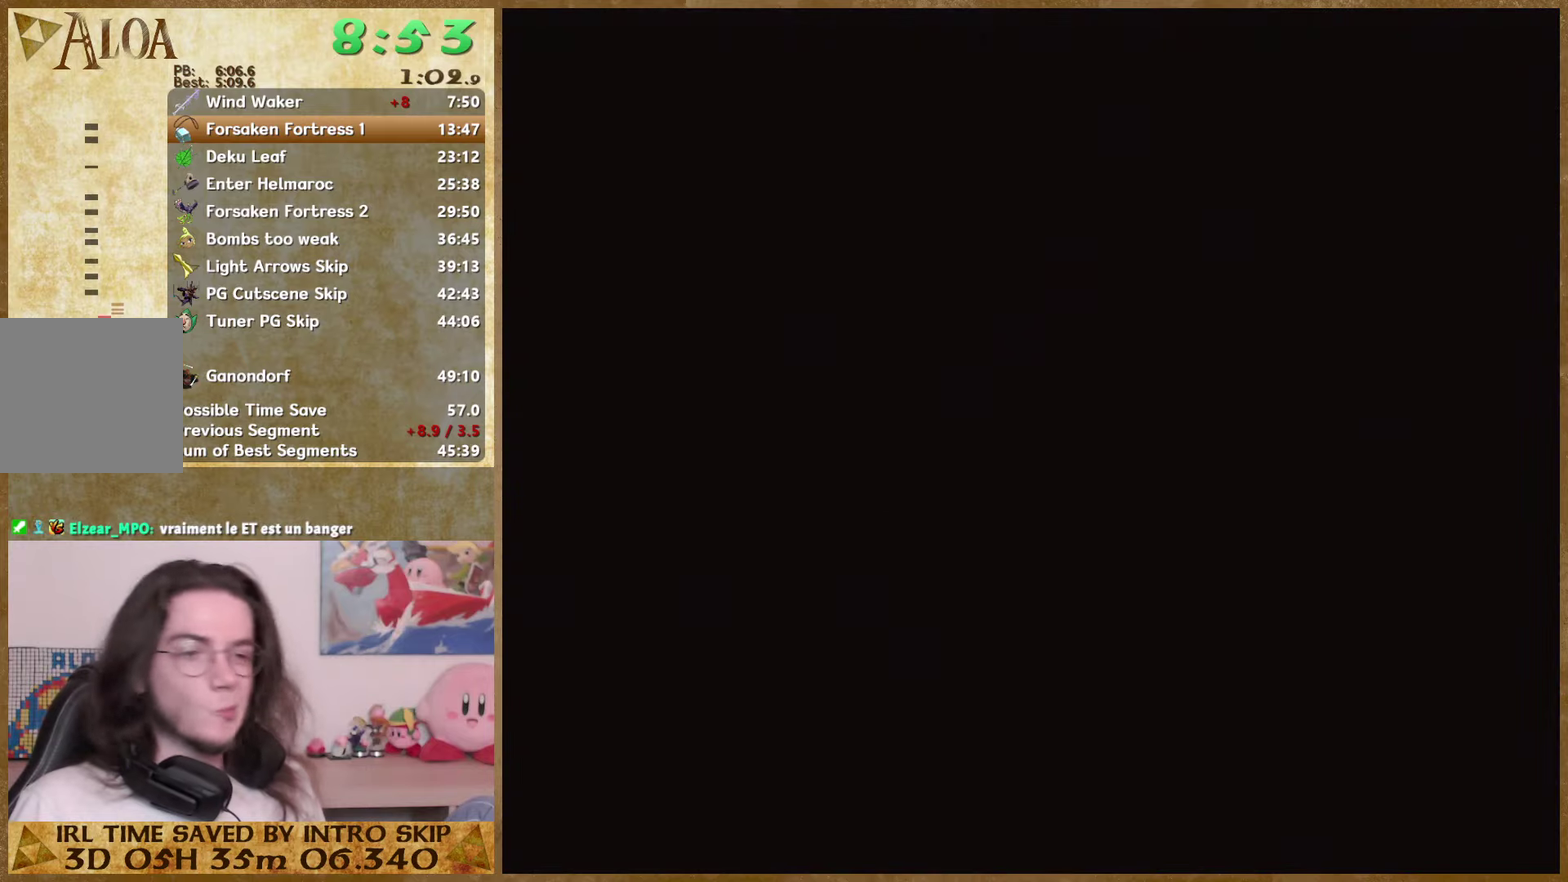
{"buttons": [], "events": []}
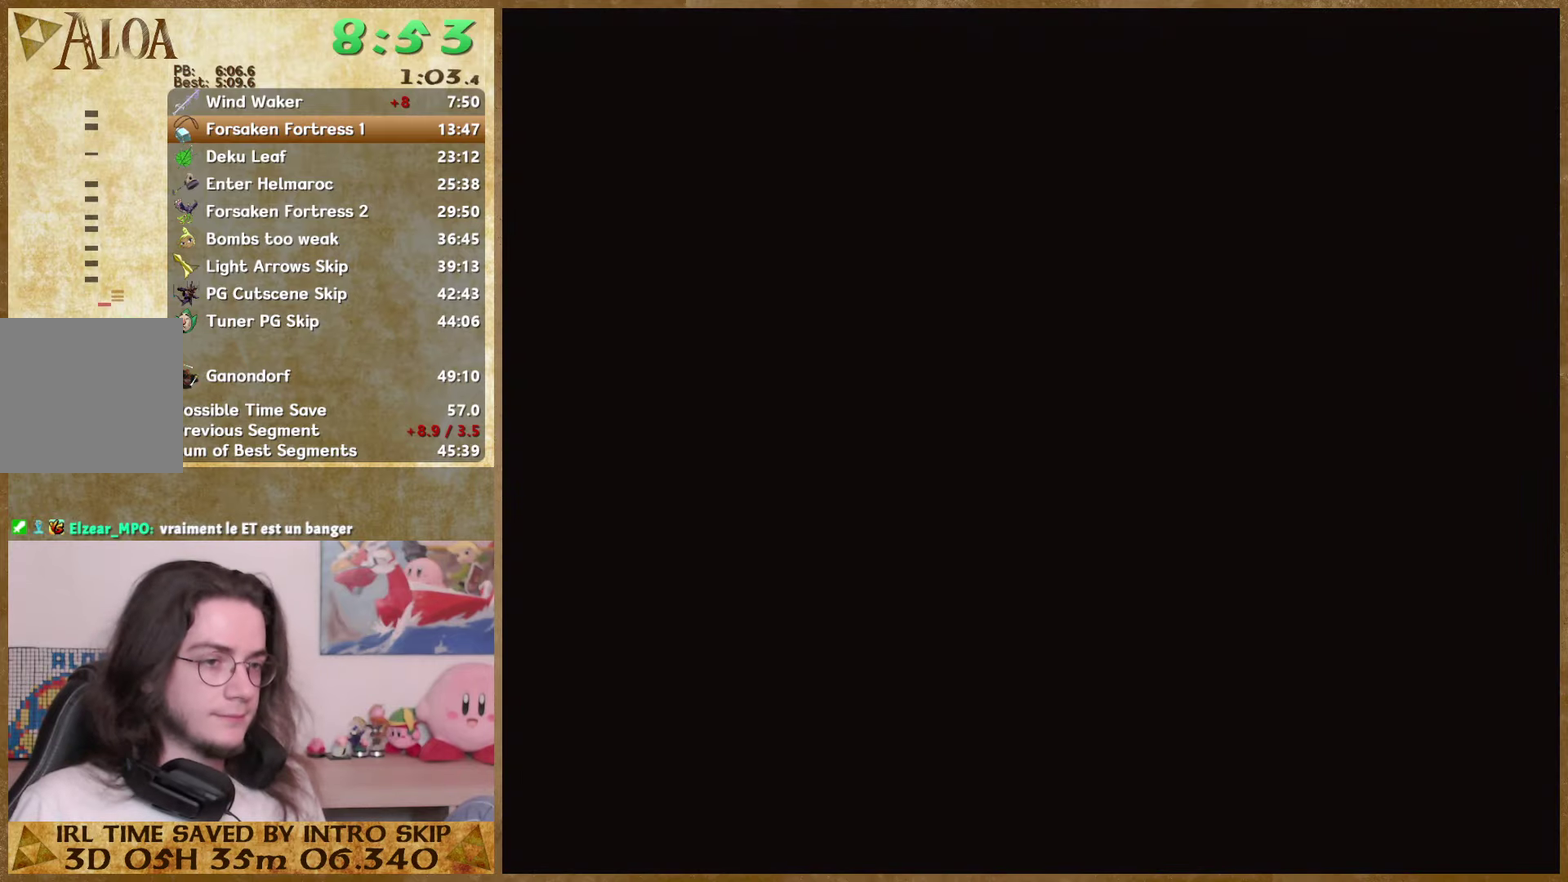
{"buttons": [], "events": []}
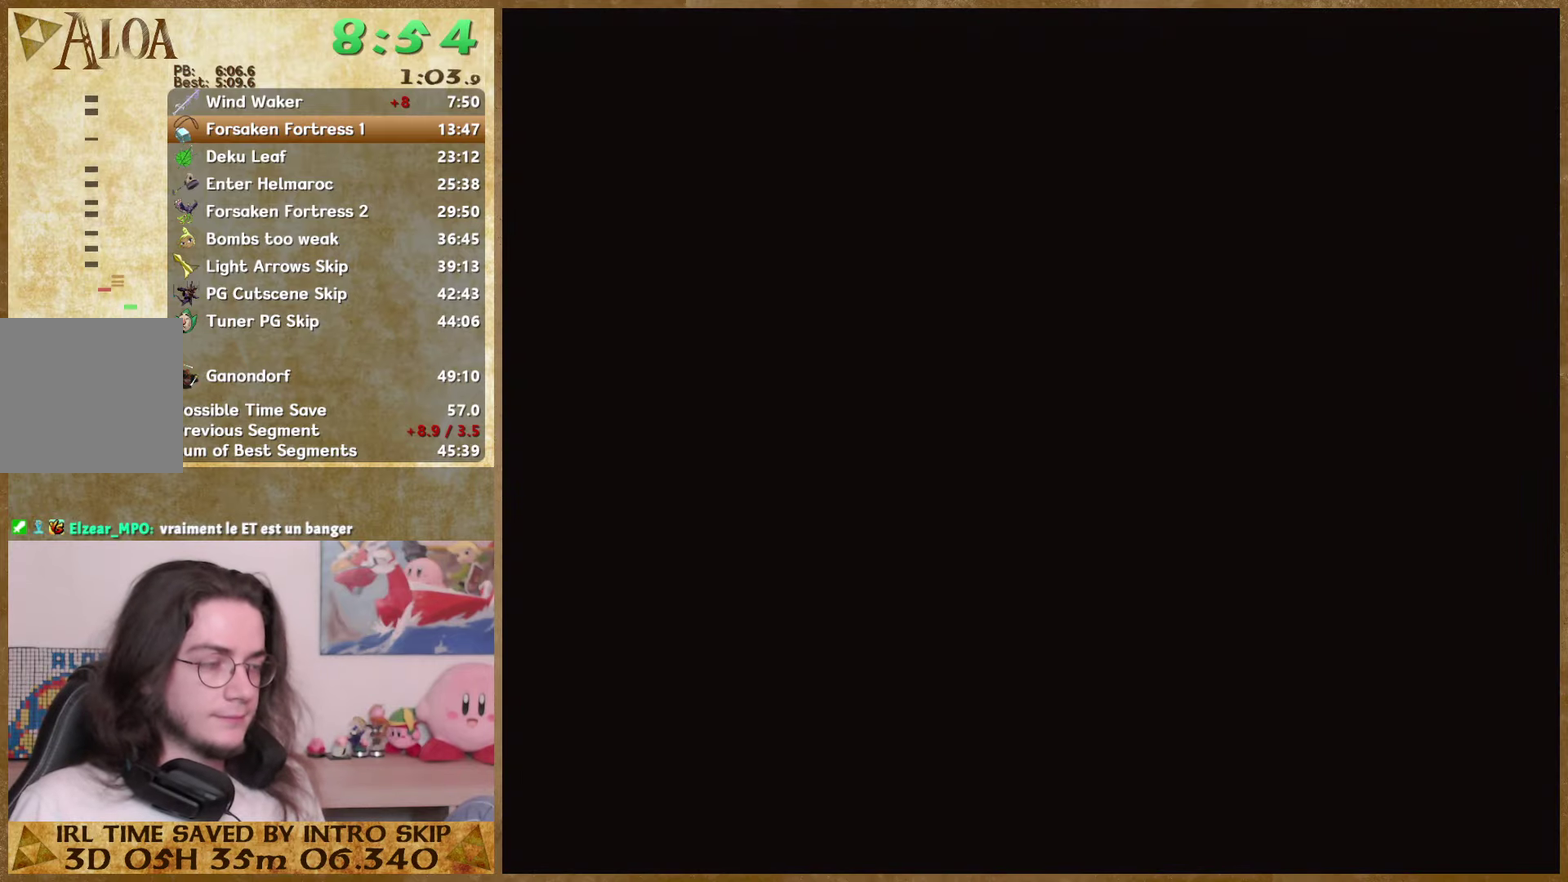
{"buttons": [], "events": []}
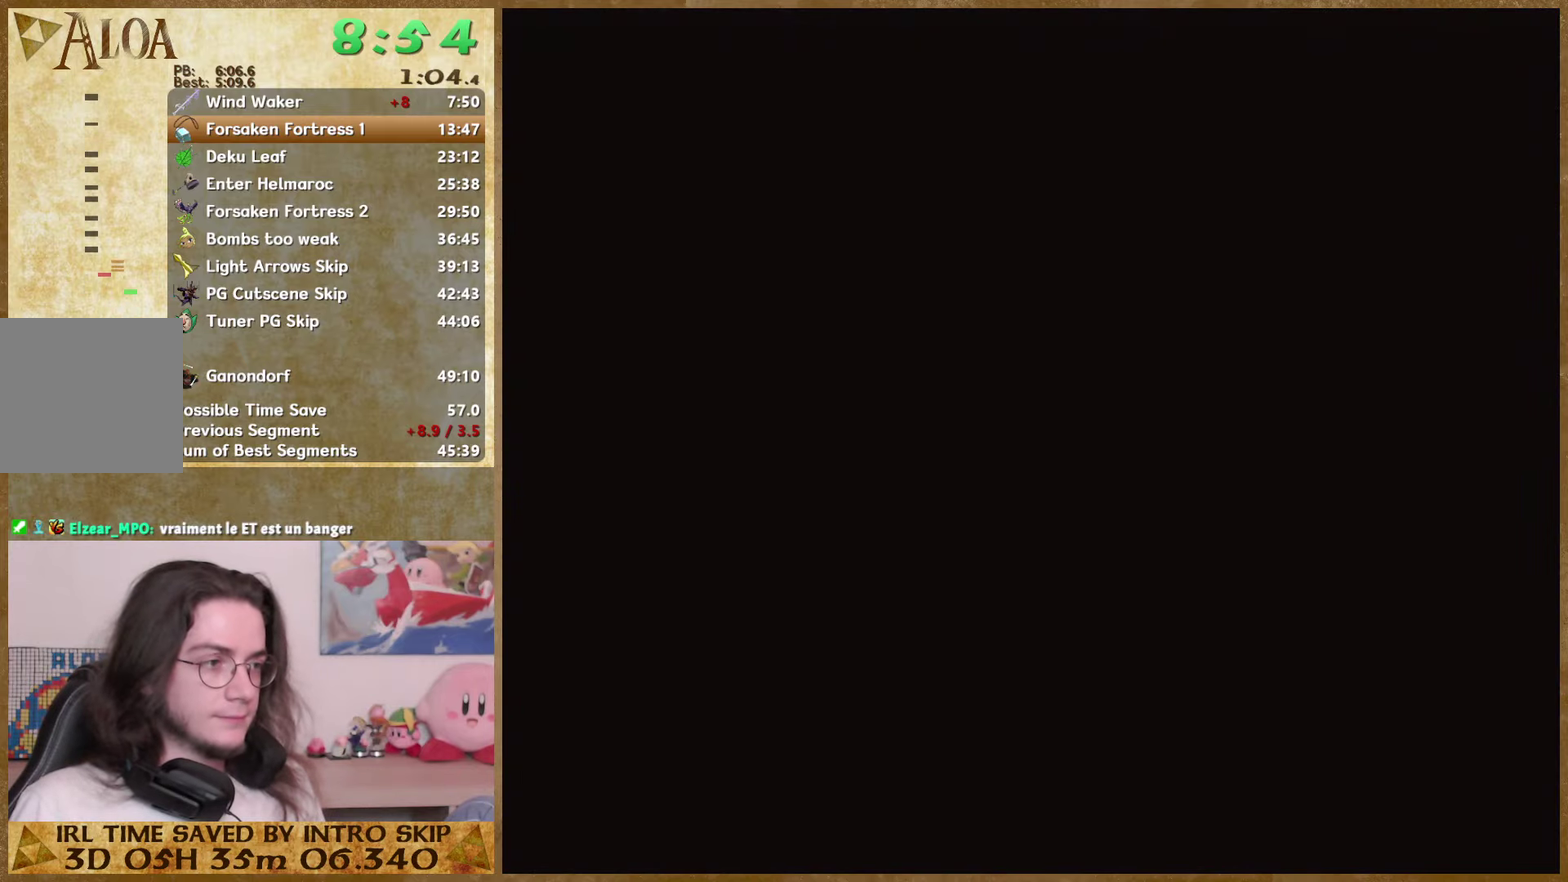
{"buttons": [], "events": []}
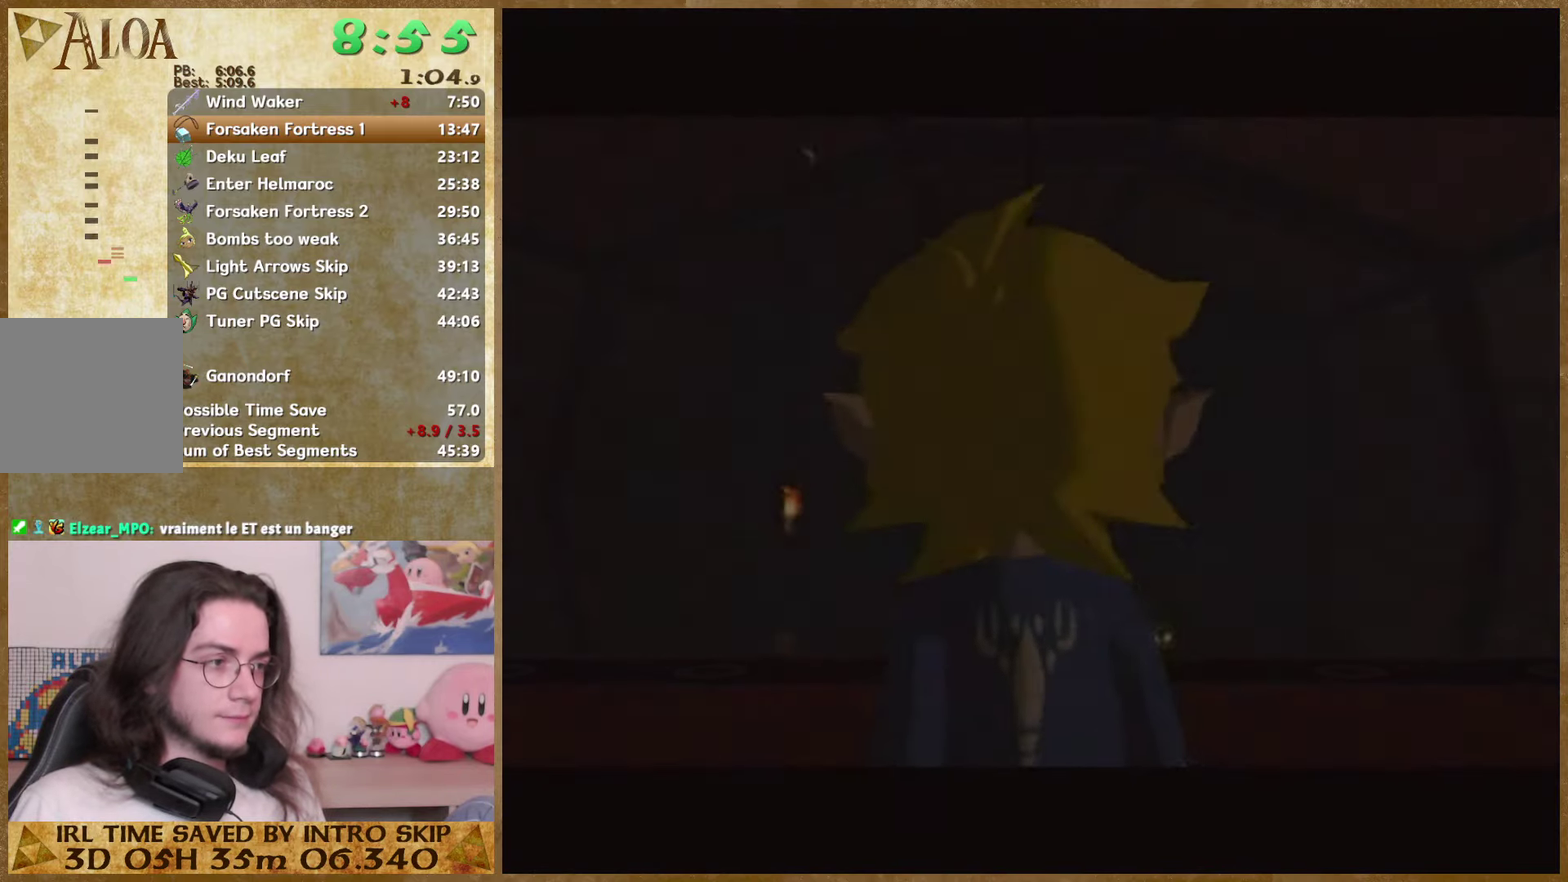
{"buttons": [], "events": []}
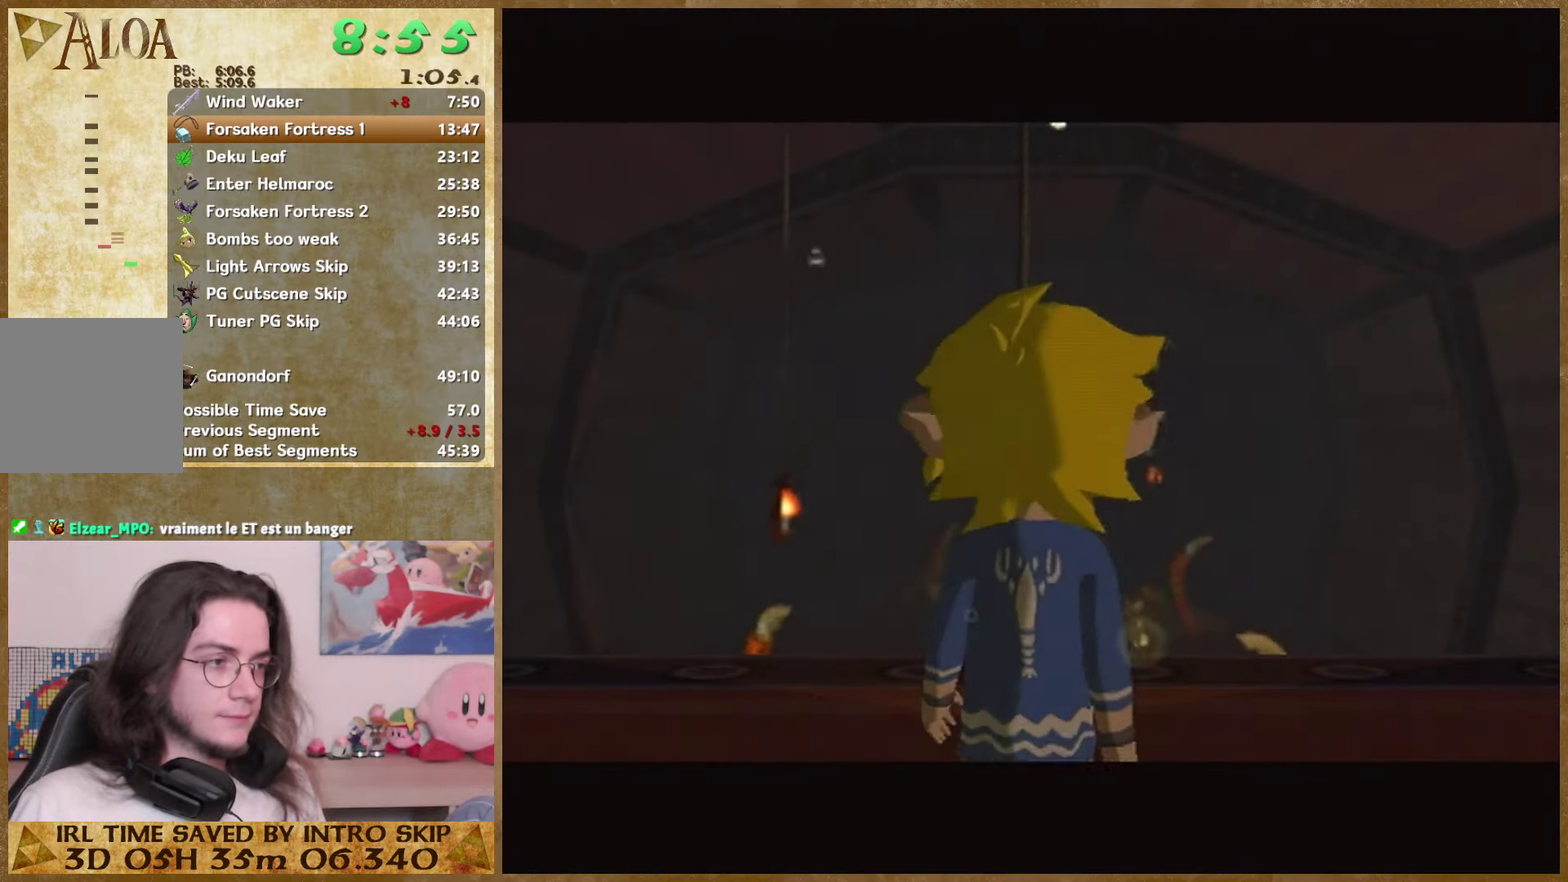
{"buttons": [], "events": []}
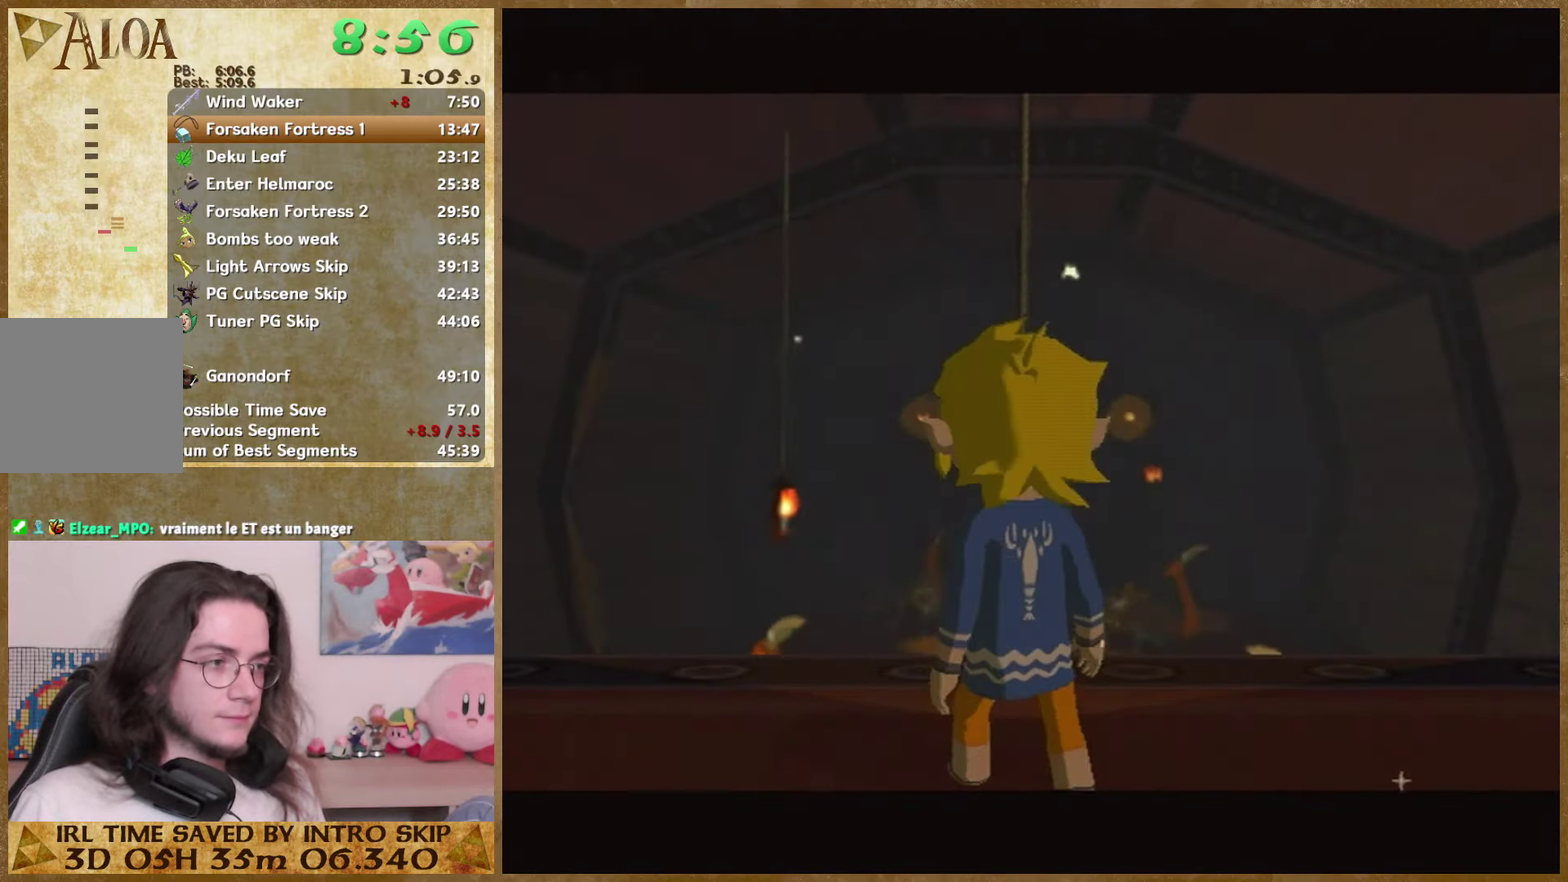
{"buttons": [], "events": [[200, "A", "down"], [300, "A", "up"]]}
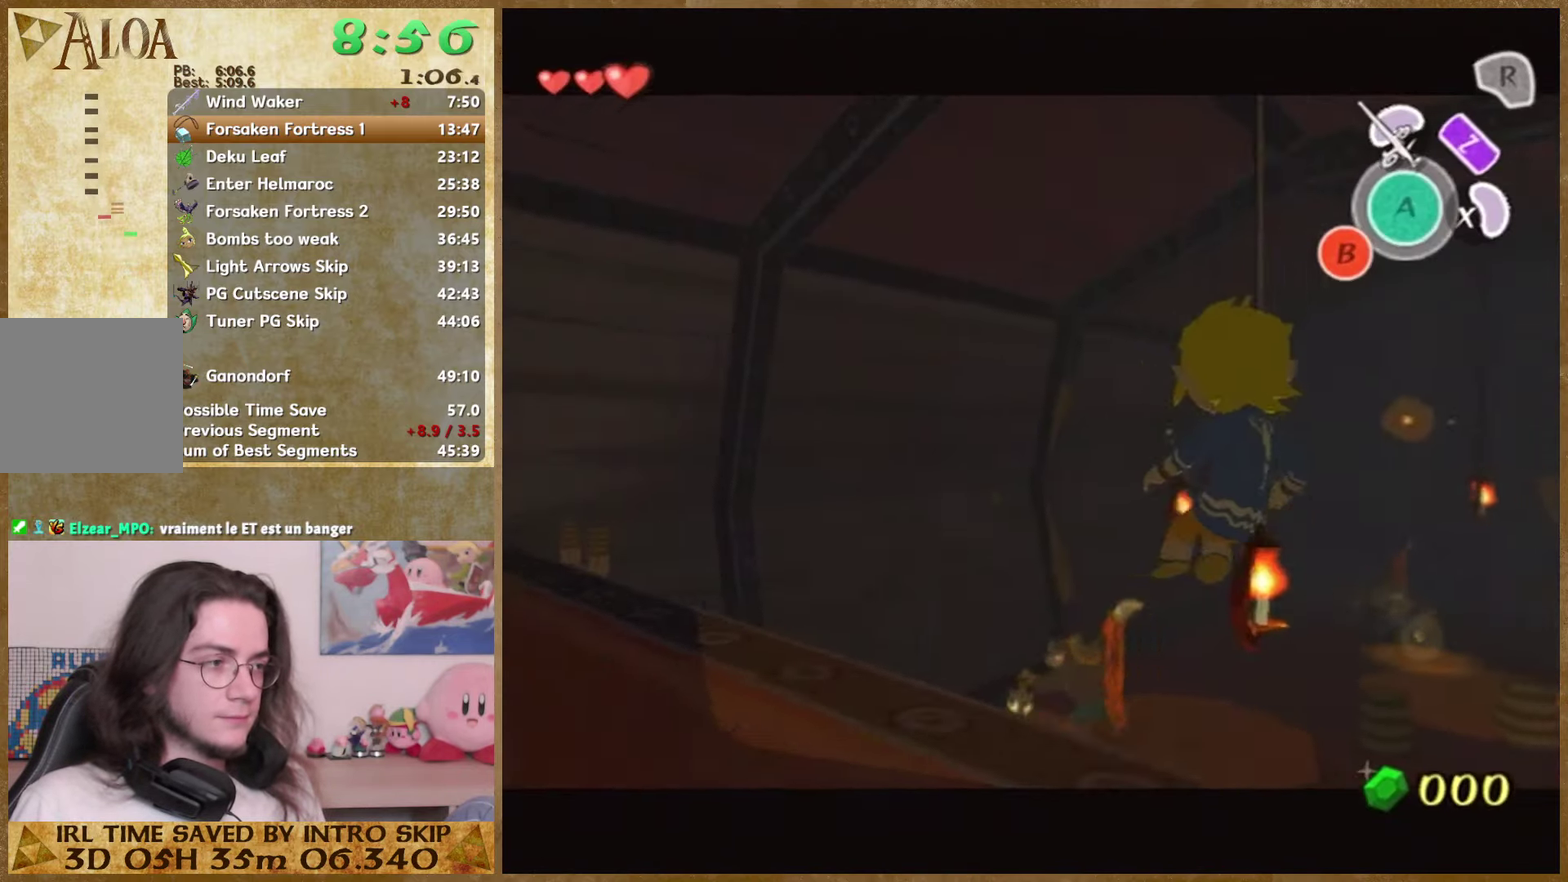
{"buttons": [], "events": []}
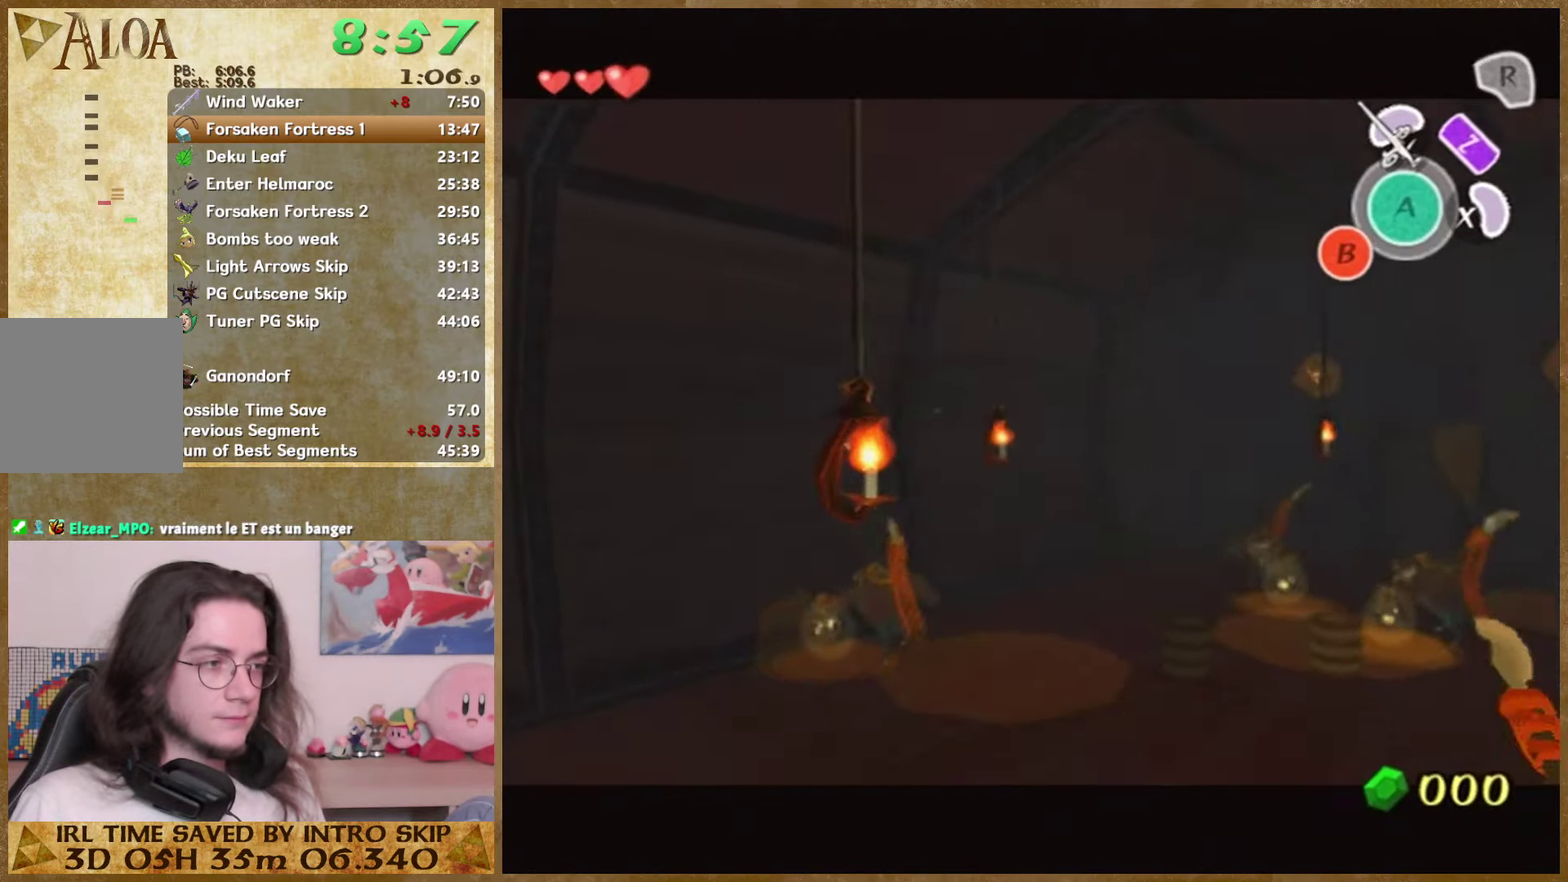
{"buttons": [], "events": []}
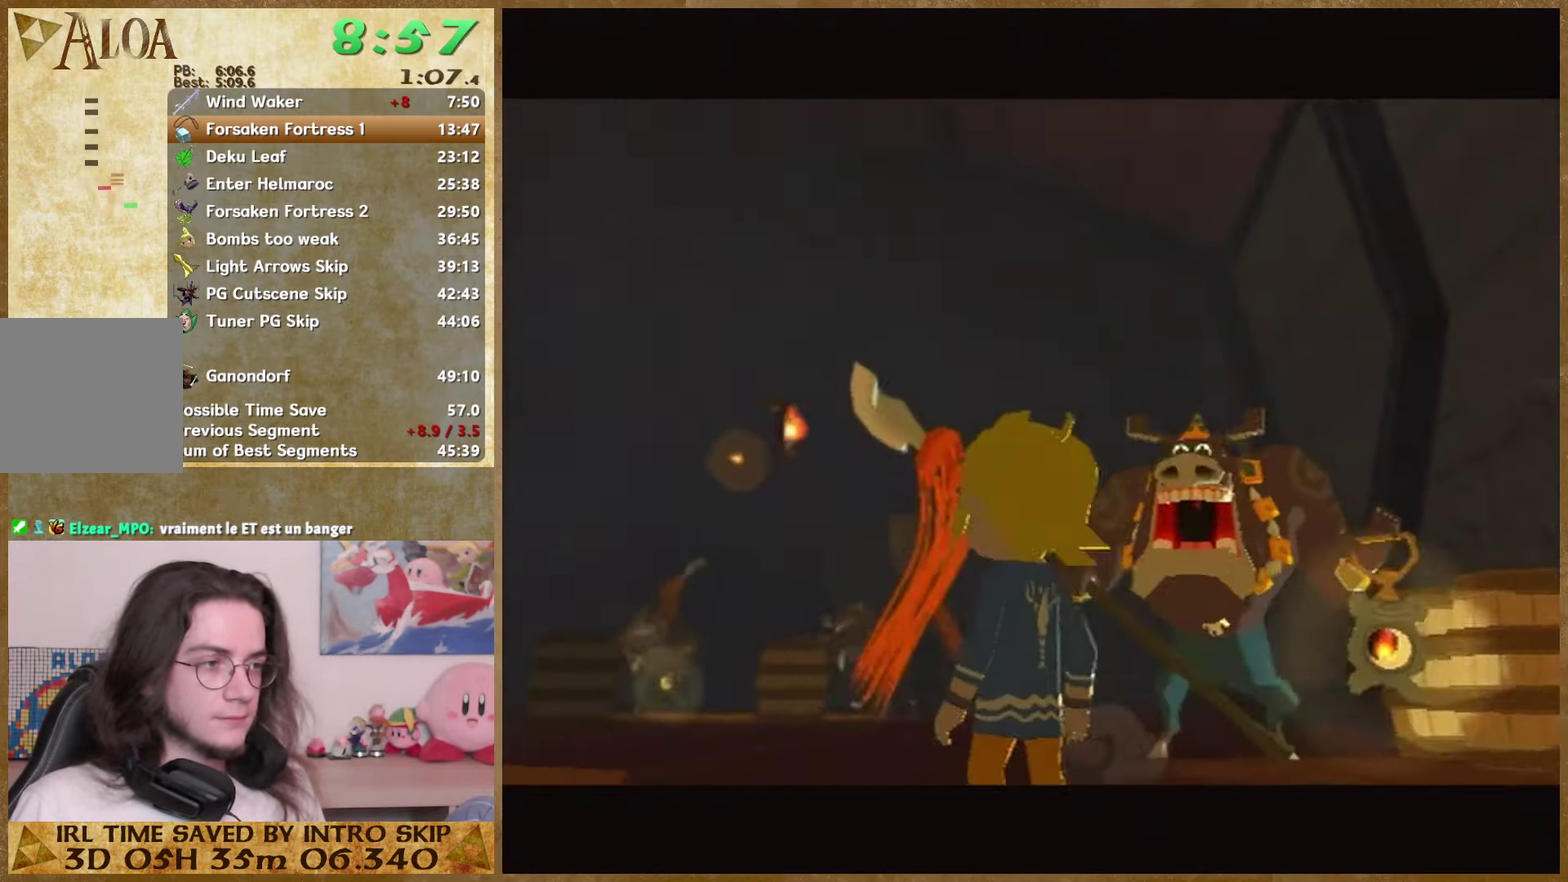
{"buttons": [], "events": []}